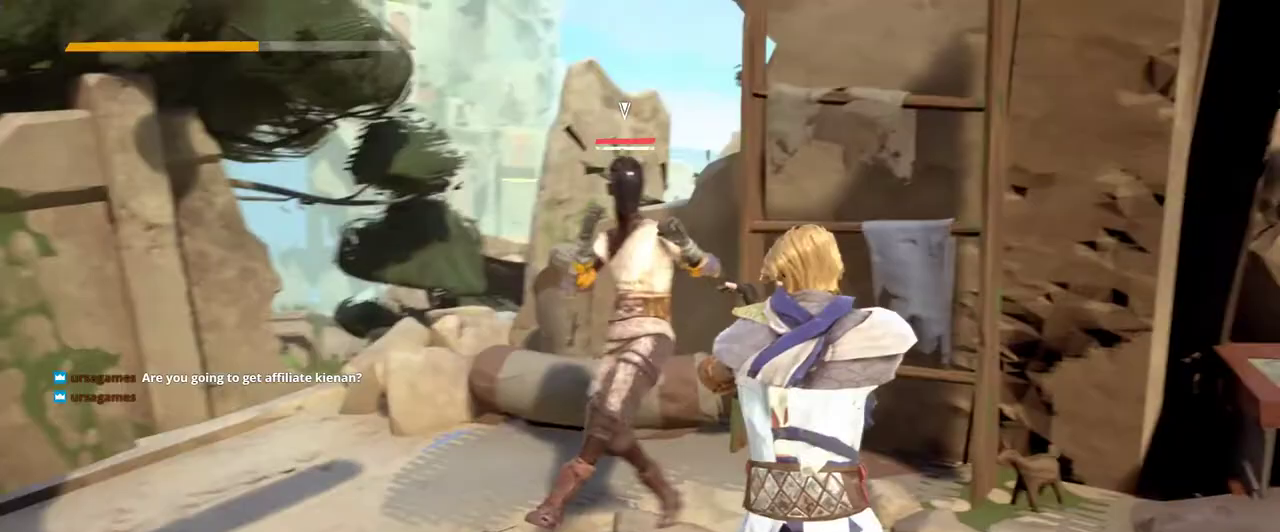
Gameplay with a controller (Xbox layout); each line is a JSON object with the inputs held at the frame after it. "events" lists button and stick changes between this image and that frame as [ms after this image, input, new state], when the widget could be followed in between. Not read: R3.
{"buttons": ["L2"], "left_stick": "left", "right_stick": "center", "events": [[33, "left_stick", "up-right"], [200, "left_stick", "up-left"], [300, "left_stick", "left"]]}
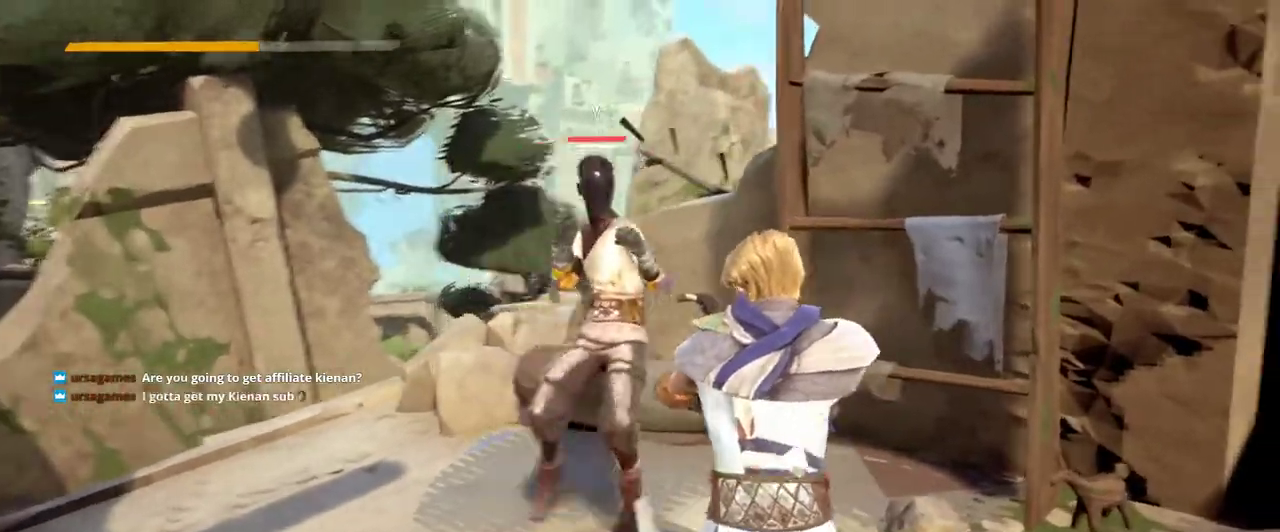
{"buttons": ["L2"], "left_stick": "left", "right_stick": "center", "events": []}
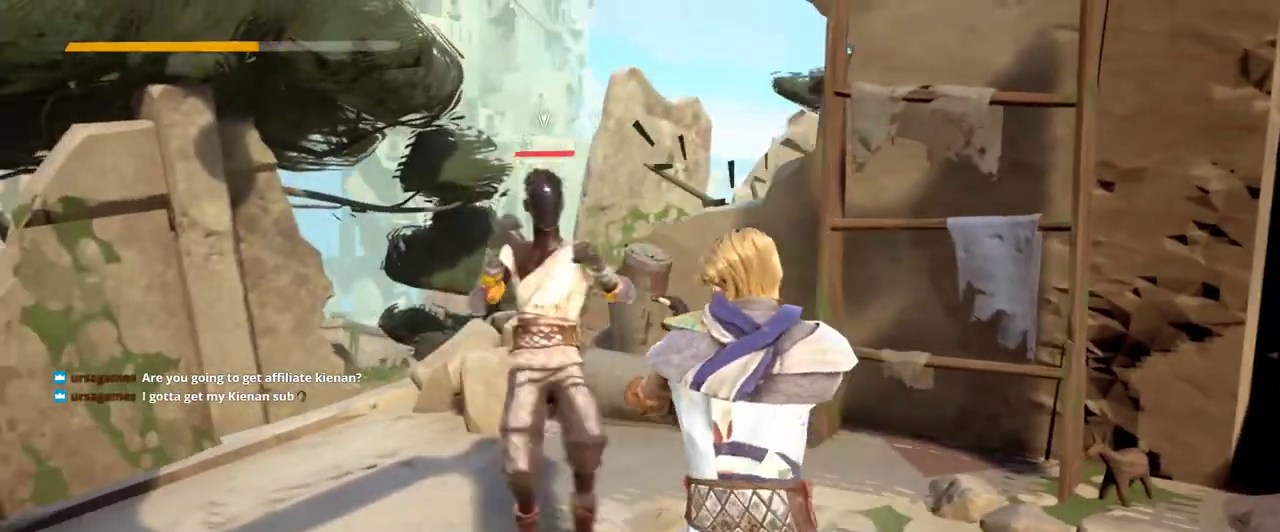
{"buttons": ["L2"], "left_stick": "right", "right_stick": "center", "events": [[100, "left_stick", "center"], [300, "left_stick", "right"]]}
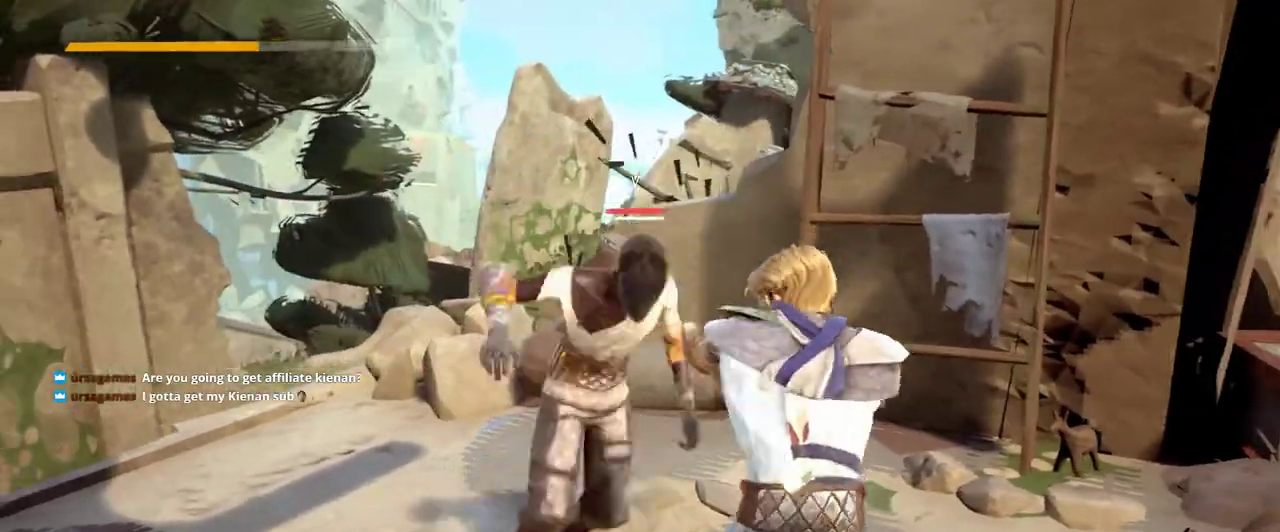
{"buttons": ["L2"], "left_stick": "up-left", "right_stick": "center", "events": [[200, "left_stick", "center"], [267, "left_stick", "up-left"]]}
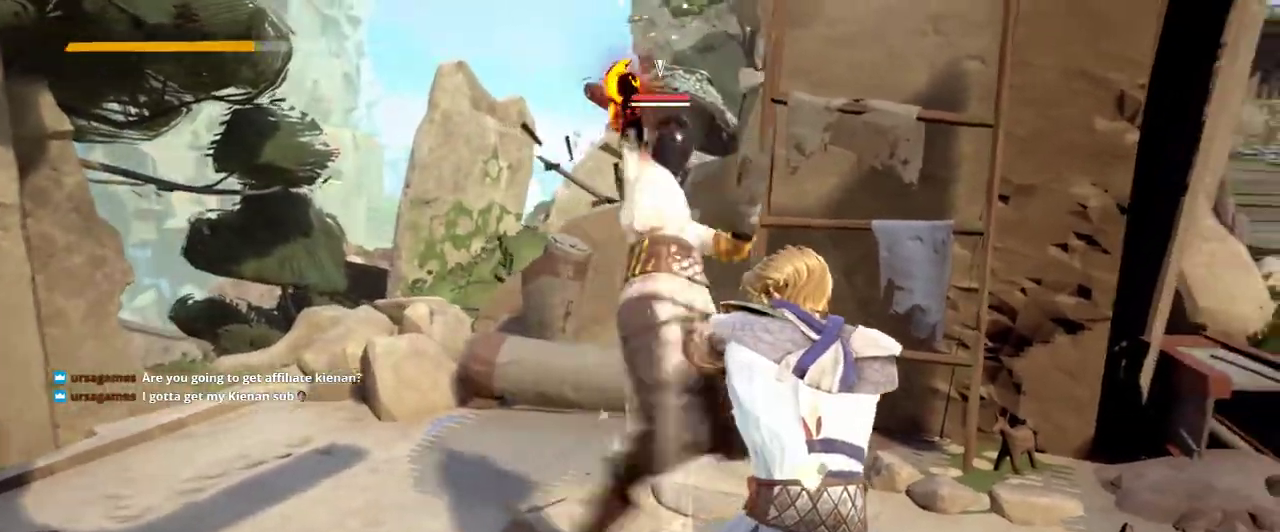
{"buttons": ["L2"], "left_stick": "up", "right_stick": "center", "events": [[467, "left_stick", "up"]]}
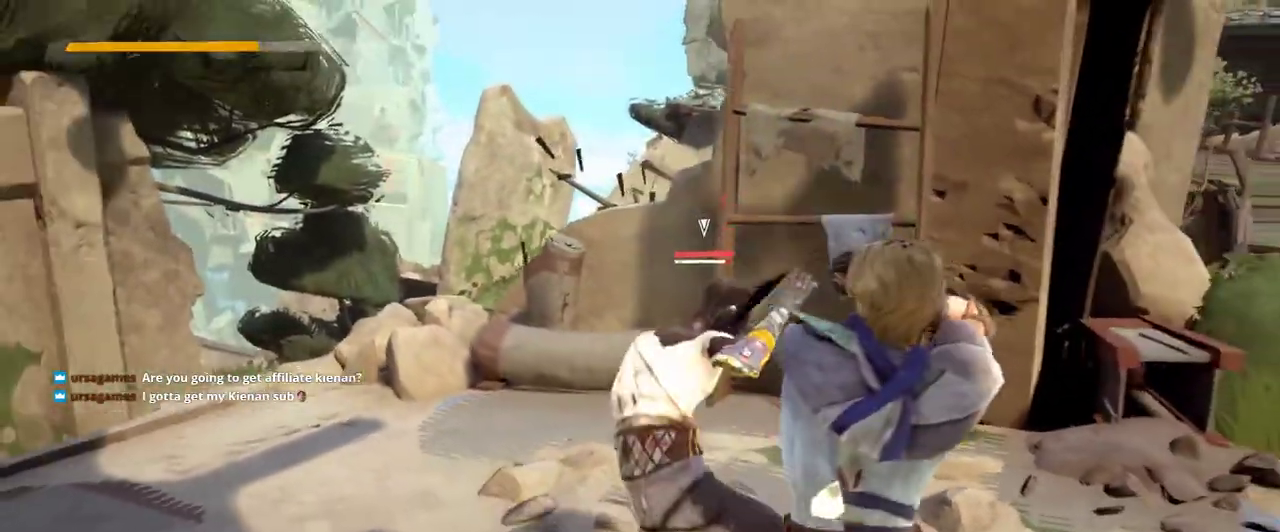
{"buttons": ["L2"], "left_stick": "up", "right_stick": "center", "events": [[167, "left_stick", "up-right"], [400, "left_stick", "up"]]}
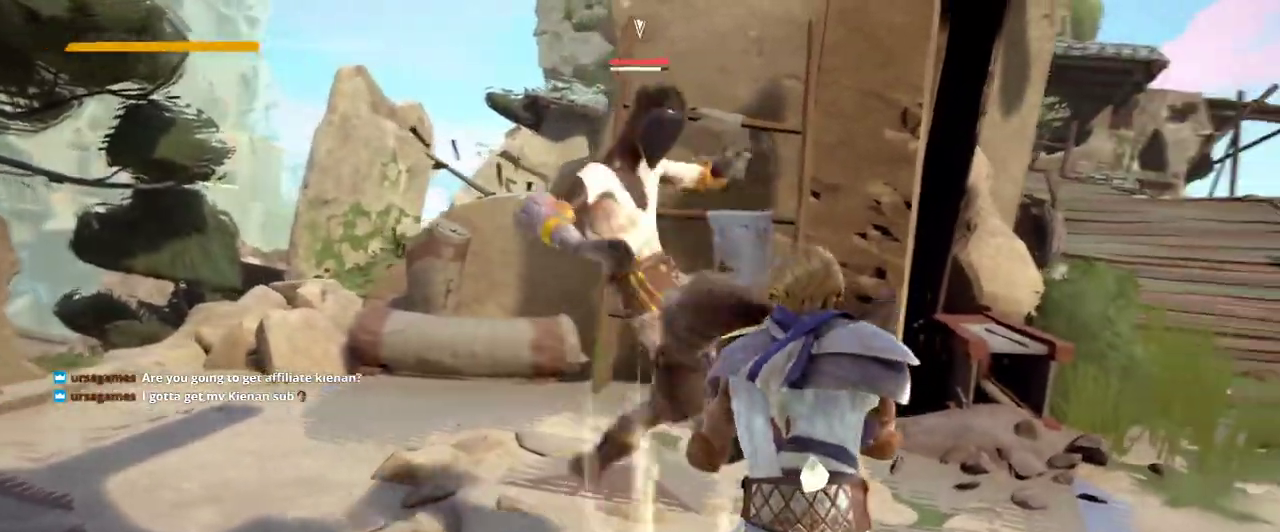
{"buttons": ["L2"], "left_stick": "up-right", "right_stick": "center", "events": [[500, "left_stick", "up-right"]]}
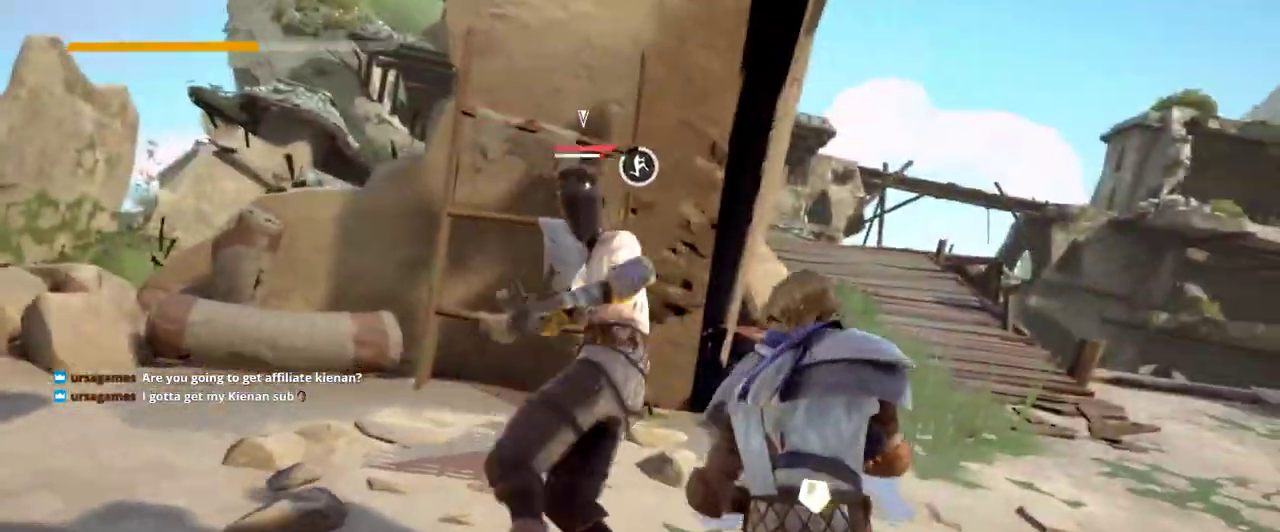
{"buttons": ["L2"], "left_stick": "up-right", "right_stick": "center", "events": [[200, "left_stick", "up"], [400, "left_stick", "up-right"]]}
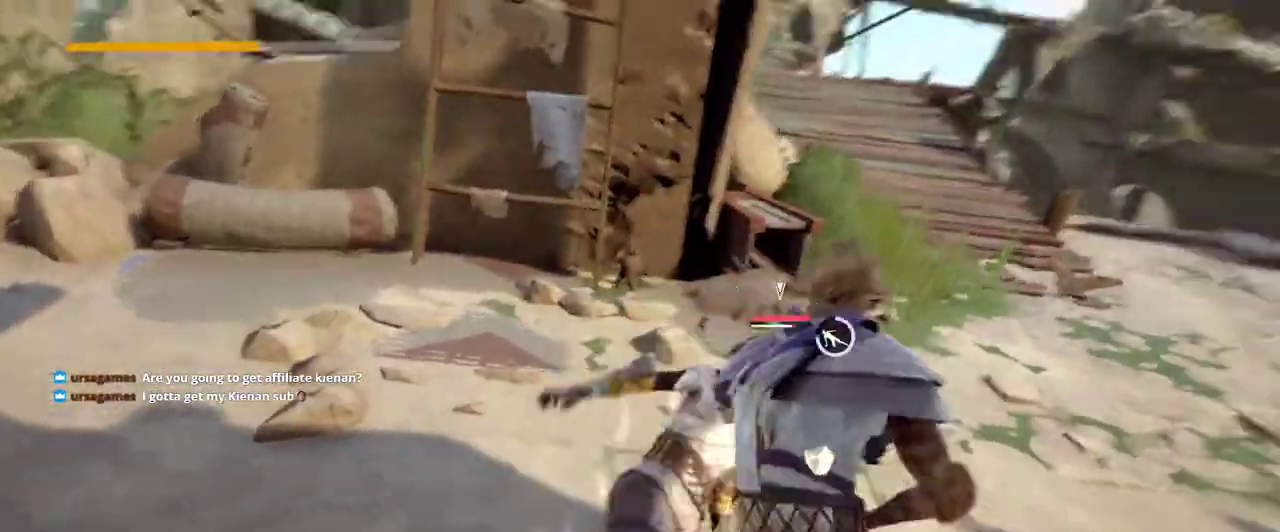
{"buttons": ["L2"], "left_stick": "up-right", "right_stick": "center", "events": []}
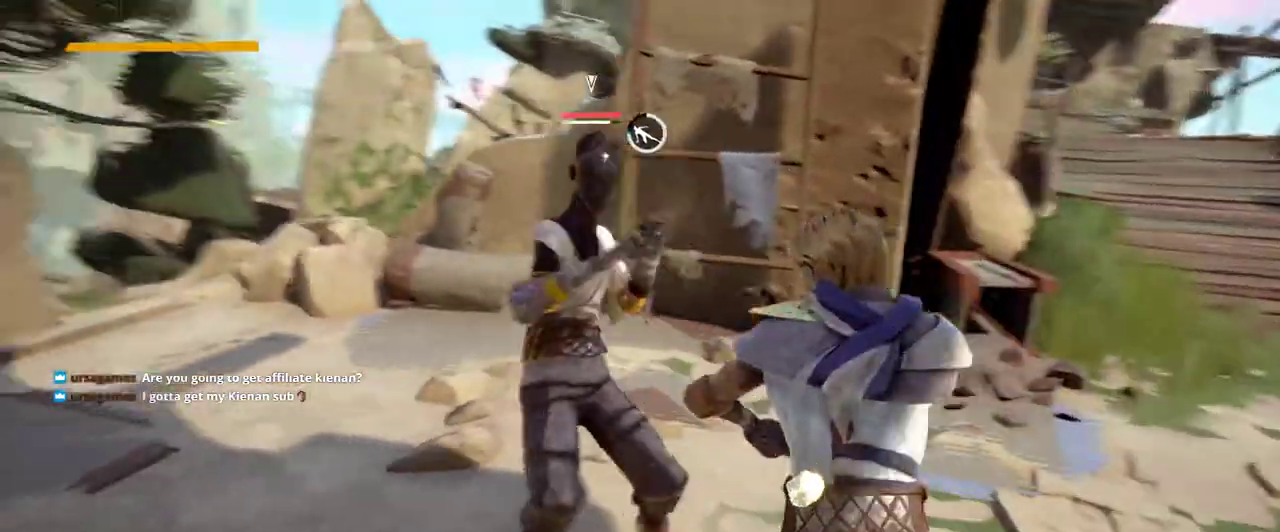
{"buttons": [], "left_stick": "right", "right_stick": "center", "events": [[233, "left_stick", "right"], [500, "L2", "up"]]}
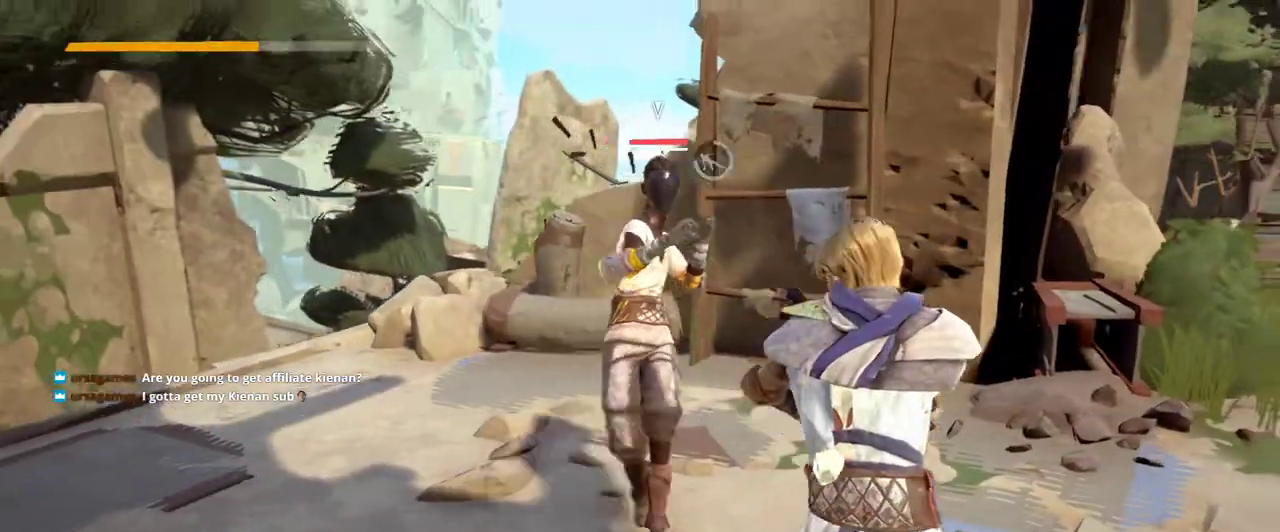
{"buttons": [], "left_stick": "down-right", "right_stick": "center", "events": [[200, "left_stick", "down-right"]]}
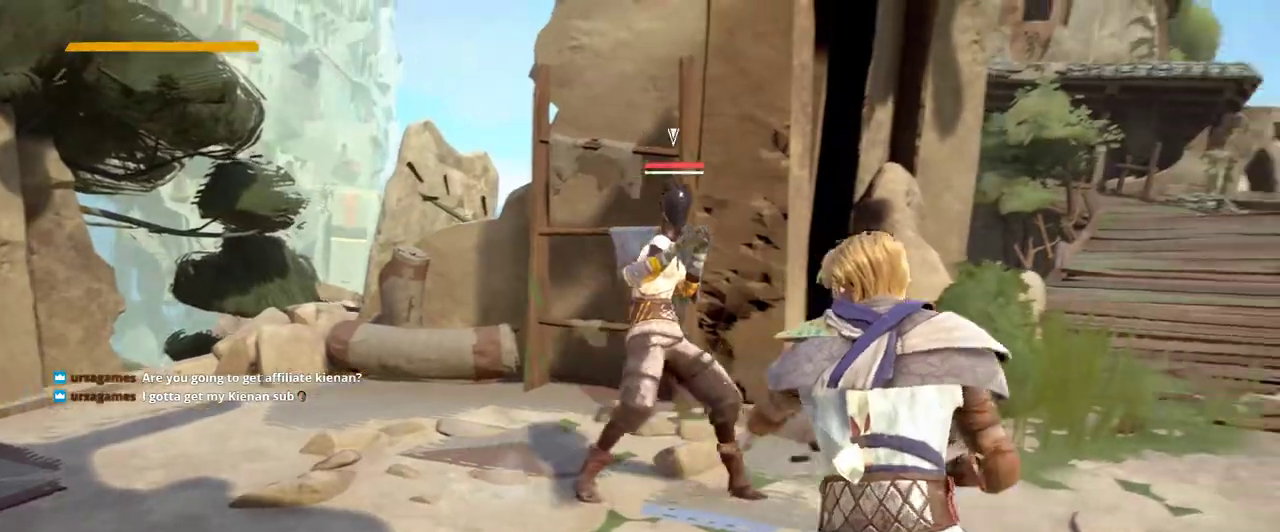
{"buttons": [], "left_stick": "center", "right_stick": "center", "events": [[300, "left_stick", "center"]]}
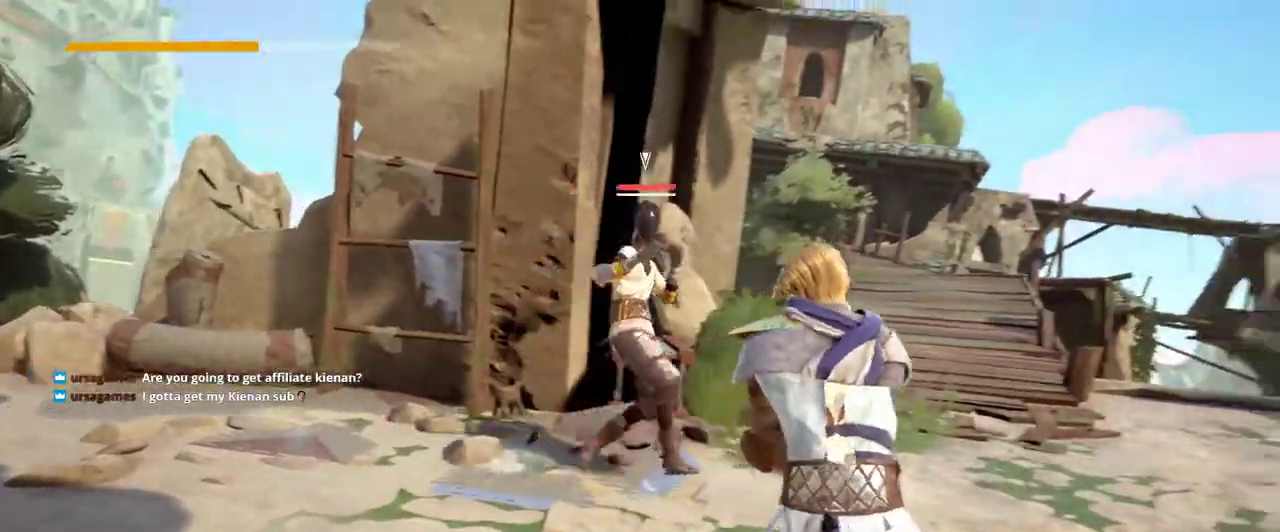
{"buttons": [], "left_stick": "center", "right_stick": "center", "events": []}
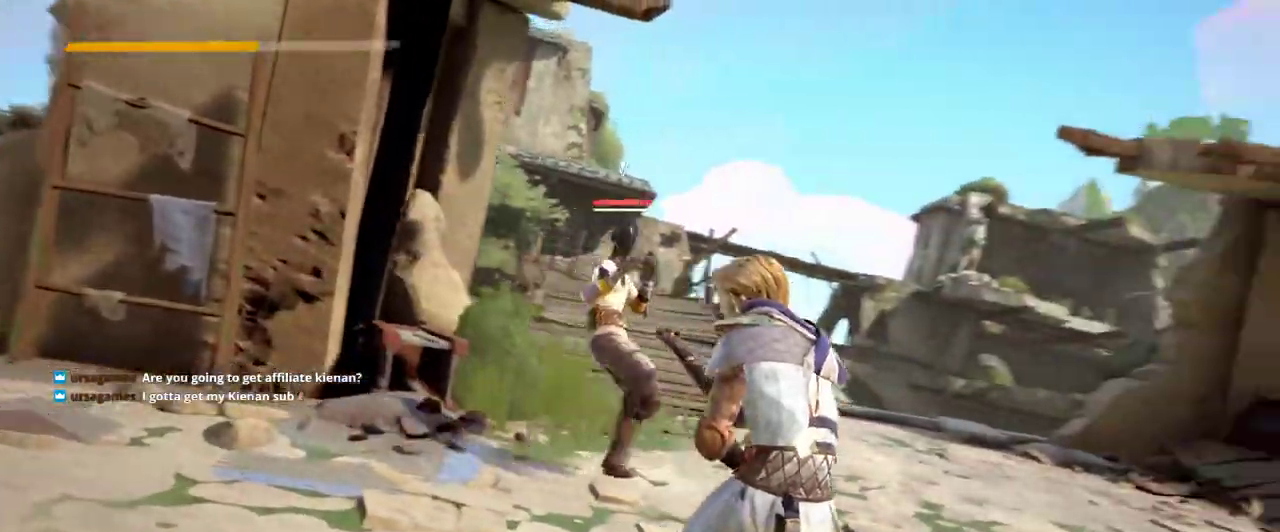
{"buttons": [], "left_stick": "center", "right_stick": "center", "events": [[133, "left_stick", "up"], [400, "left_stick", "center"]]}
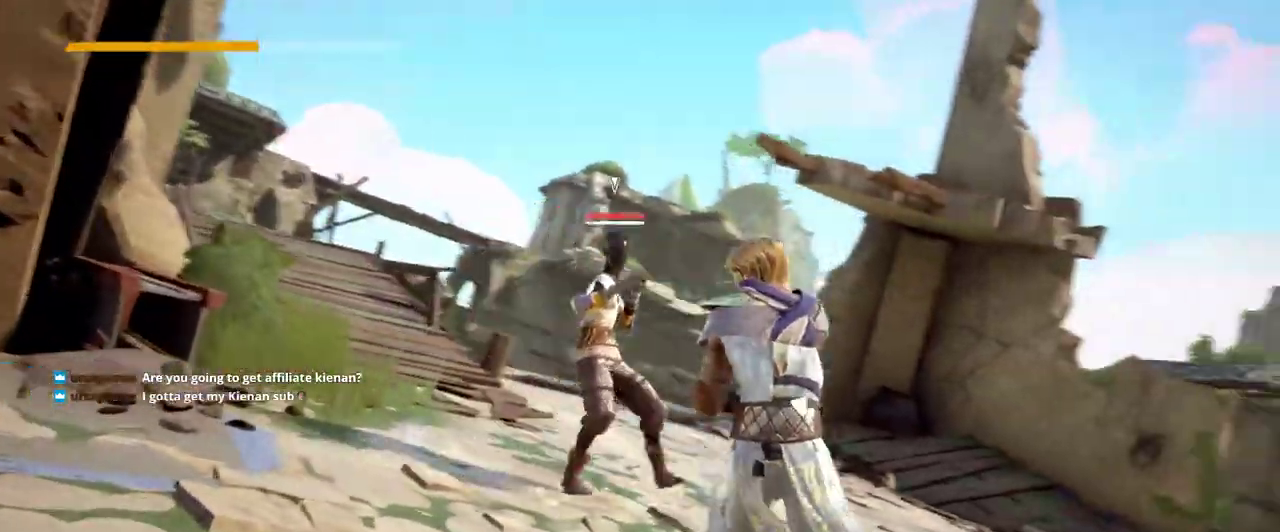
{"buttons": [], "left_stick": "up-left", "right_stick": "center", "events": [[133, "left_stick", "up-left"]]}
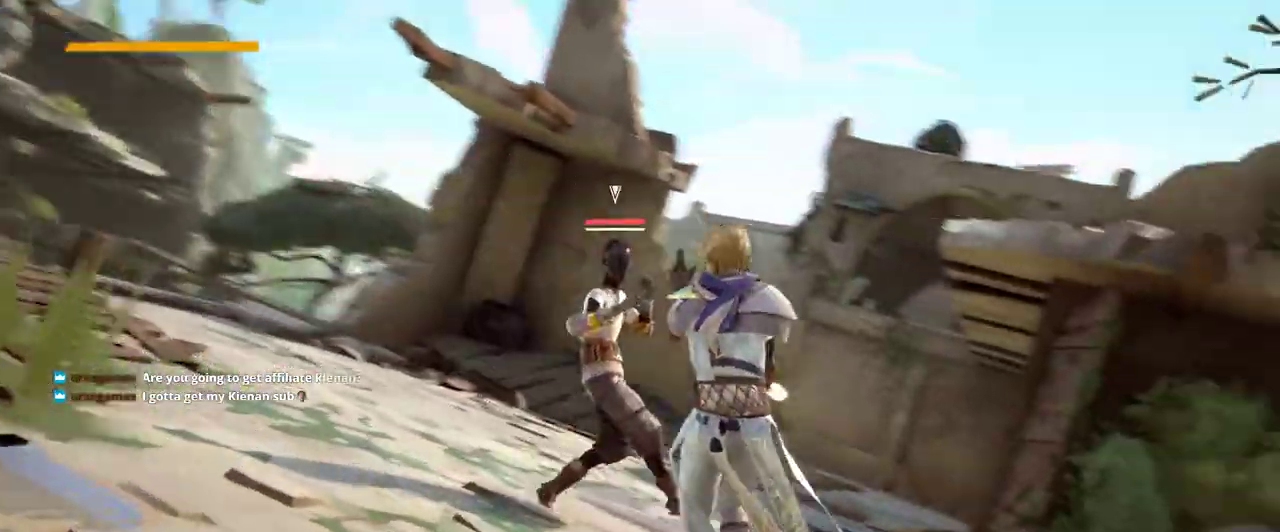
{"buttons": ["L2"], "left_stick": "up-left", "right_stick": "center", "events": [[300, "L2", "down"]]}
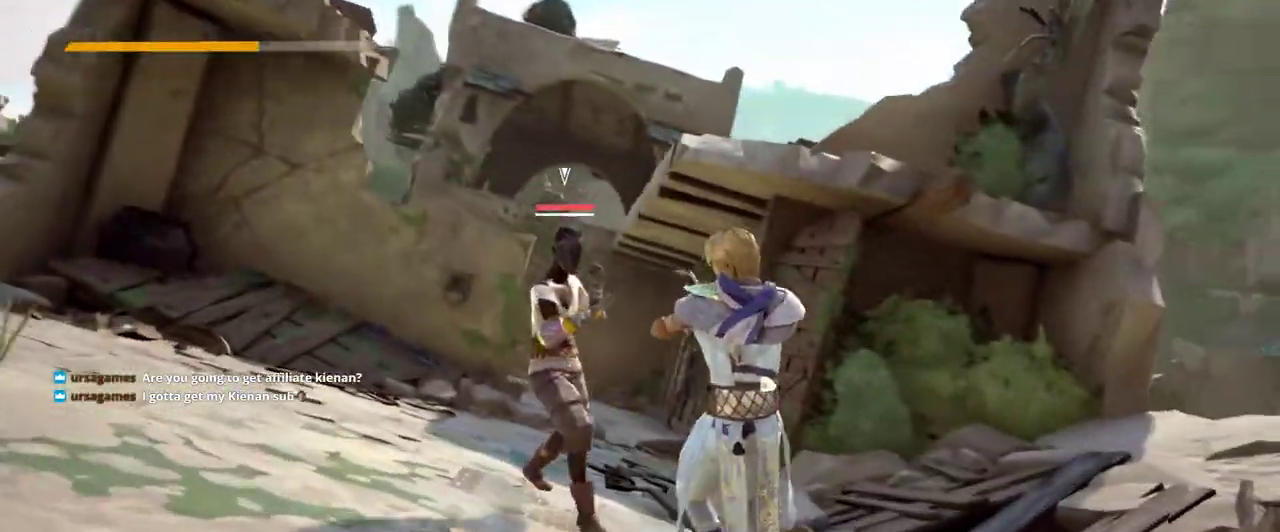
{"buttons": ["L2"], "left_stick": "left", "right_stick": "center", "events": [[67, "left_stick", "left"]]}
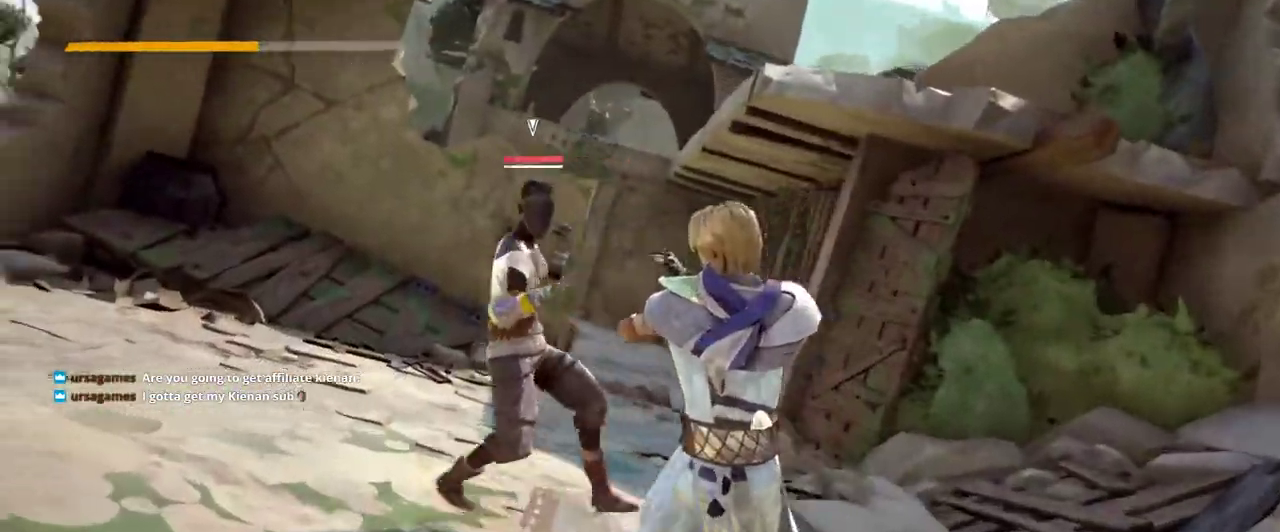
{"buttons": ["L2"], "left_stick": "down-right", "right_stick": "center", "events": [[300, "left_stick", "down-left"], [500, "left_stick", "down-right"]]}
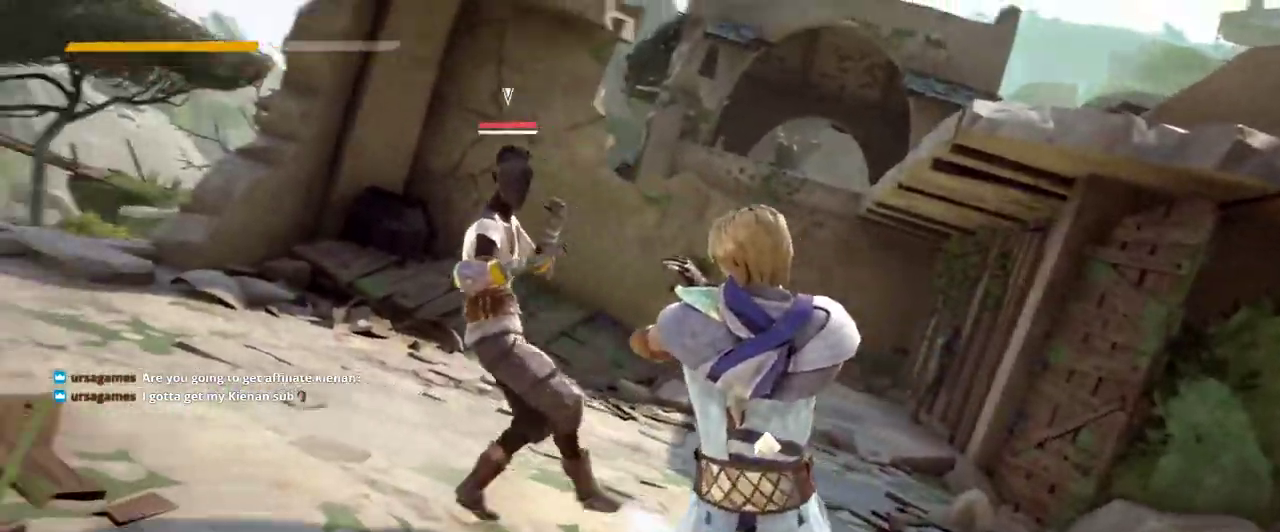
{"buttons": ["L2"], "left_stick": "right", "right_stick": "center", "events": [[200, "left_stick", "center"], [400, "left_stick", "right"]]}
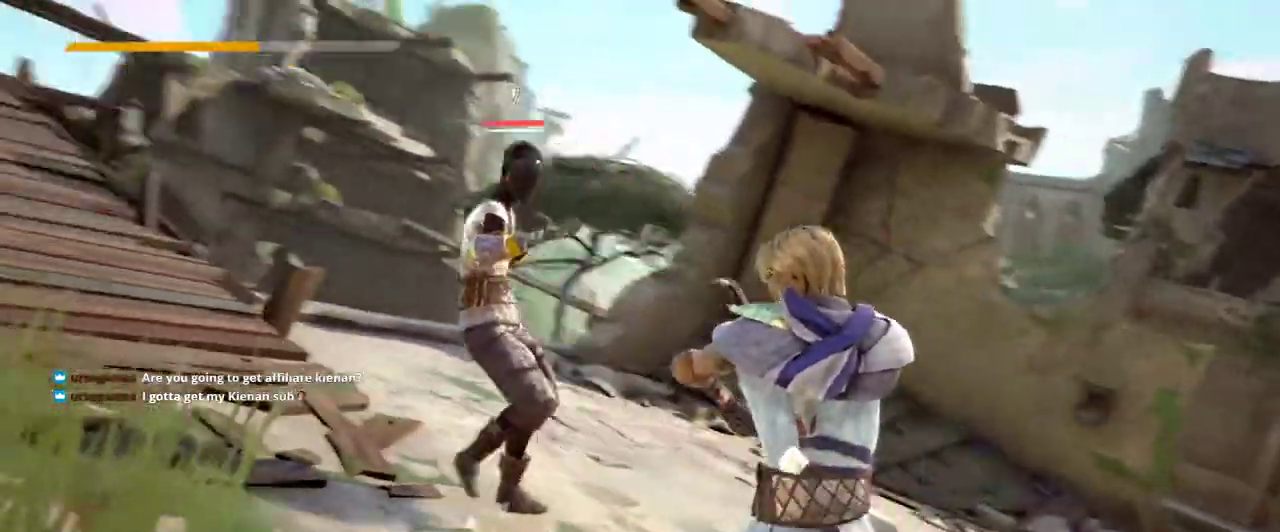
{"buttons": ["L2"], "left_stick": "center", "right_stick": "center", "events": [[67, "left_stick", "center"]]}
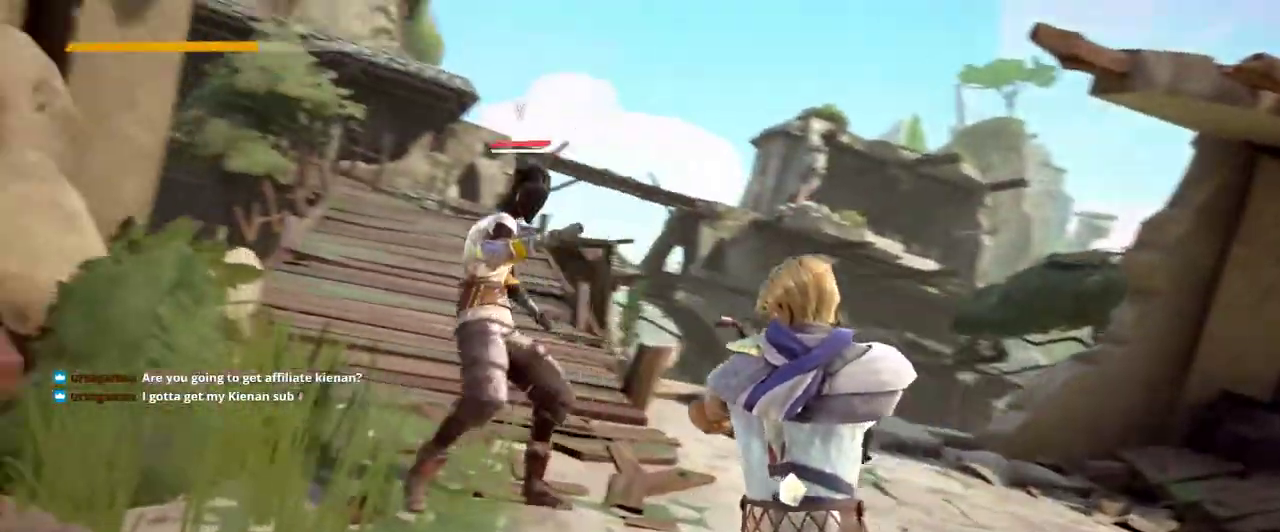
{"buttons": ["L2"], "left_stick": "up-left", "right_stick": "center", "events": [[367, "left_stick", "up-left"]]}
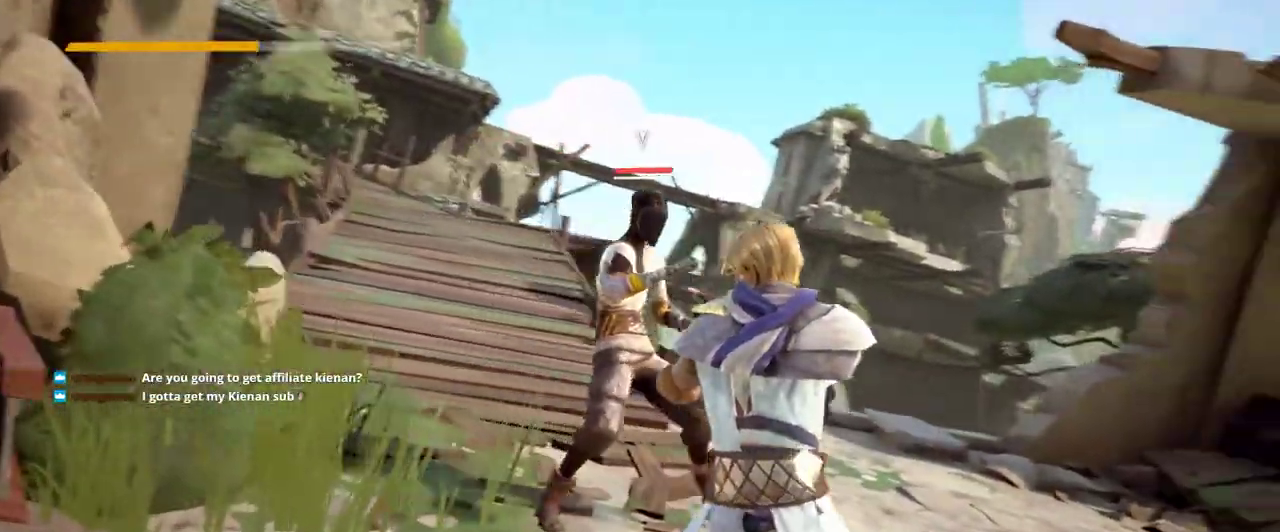
{"buttons": ["L2"], "left_stick": "center", "right_stick": "center", "events": [[133, "left_stick", "center"]]}
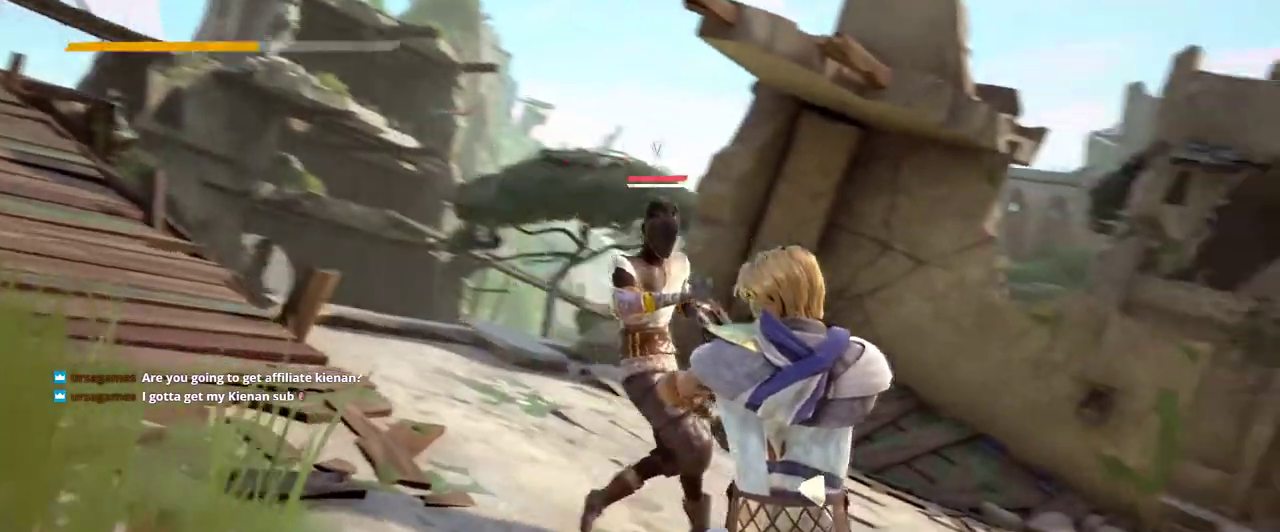
{"buttons": ["L2"], "left_stick": "center", "right_stick": "center", "events": []}
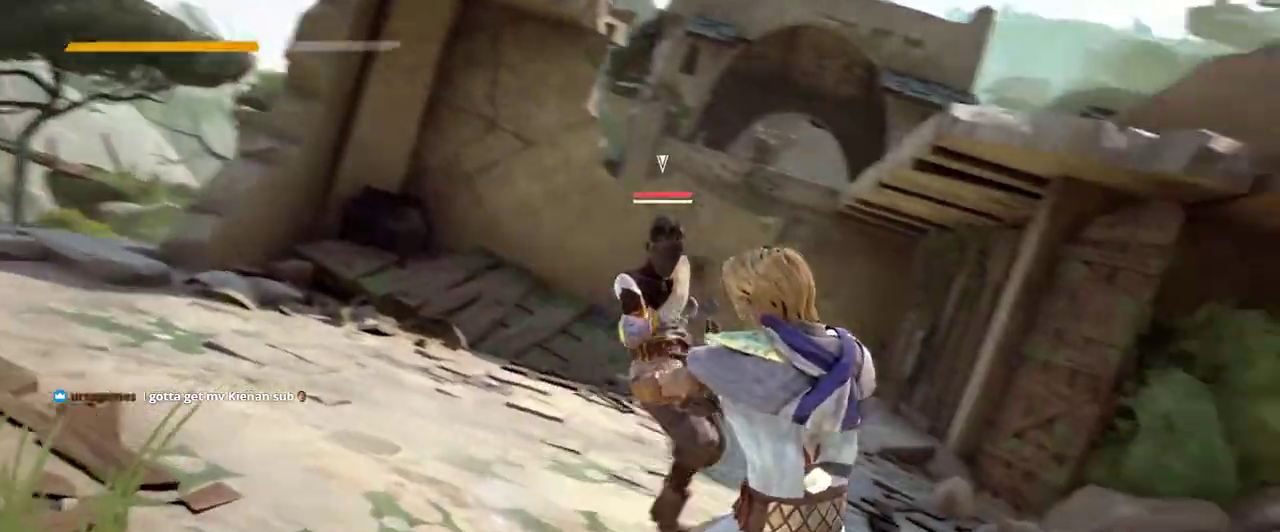
{"buttons": ["L2"], "left_stick": "center", "right_stick": "center", "events": []}
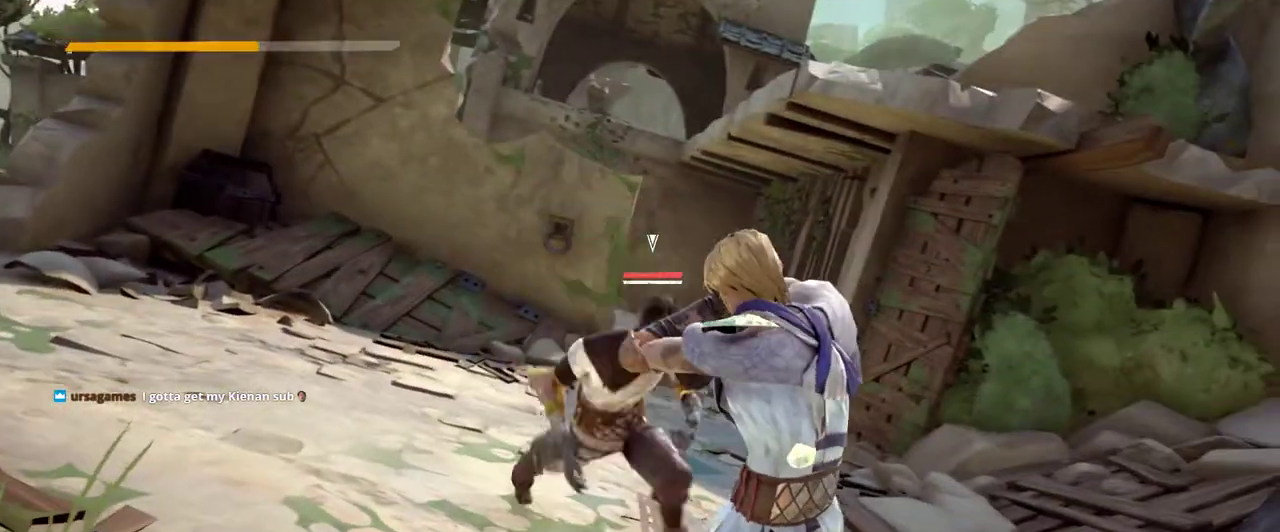
{"buttons": ["L2"], "left_stick": "up-left", "right_stick": "center", "events": [[33, "left_stick", "up-left"]]}
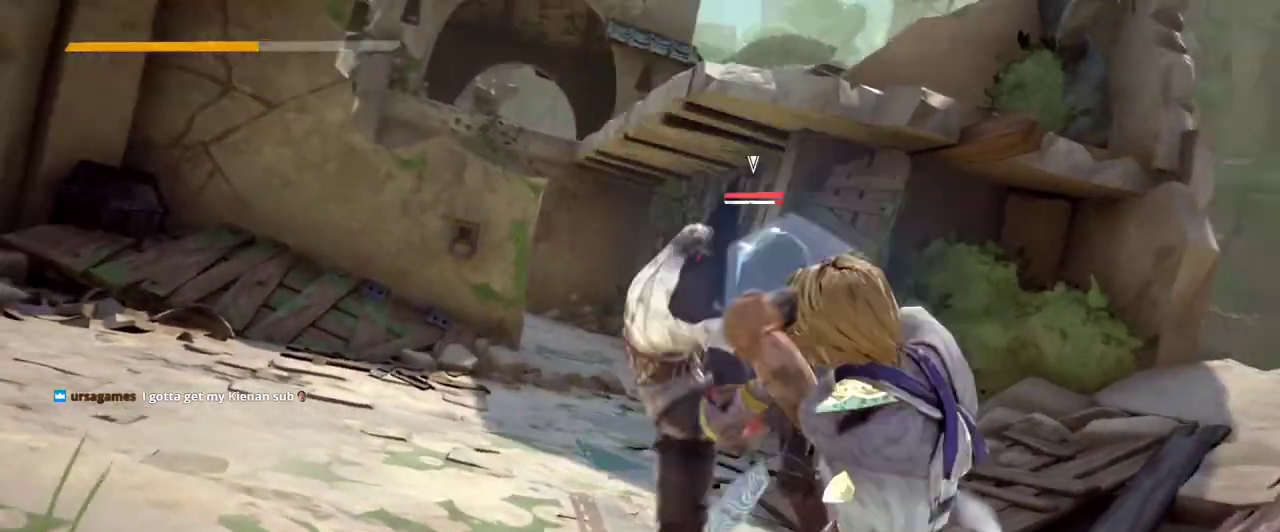
{"buttons": ["L2"], "left_stick": "up-left", "right_stick": "center", "events": []}
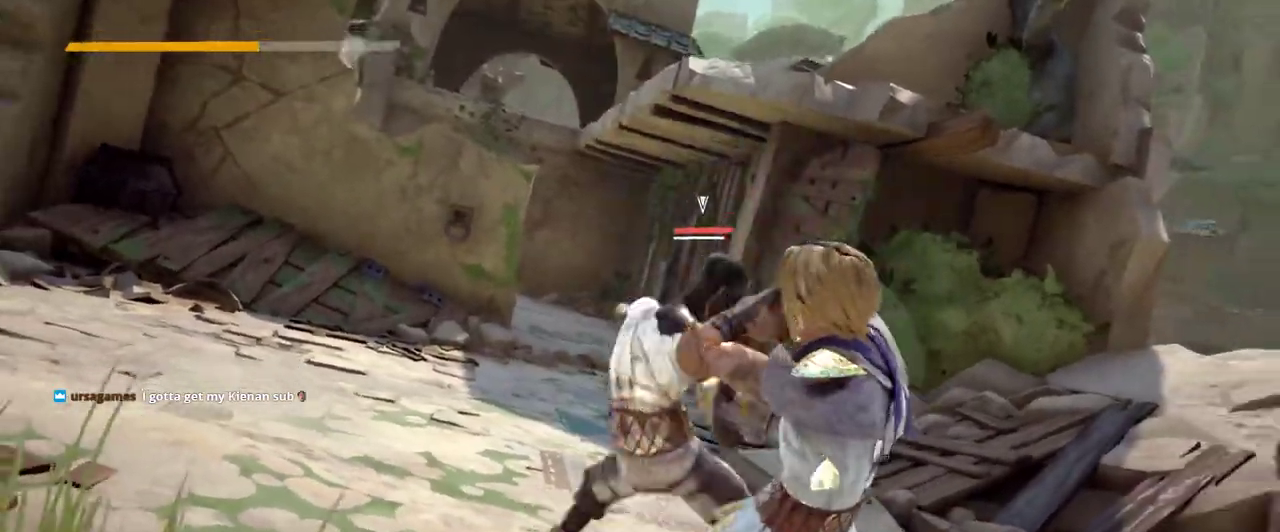
{"buttons": ["L2"], "left_stick": "up-left", "right_stick": "center", "events": []}
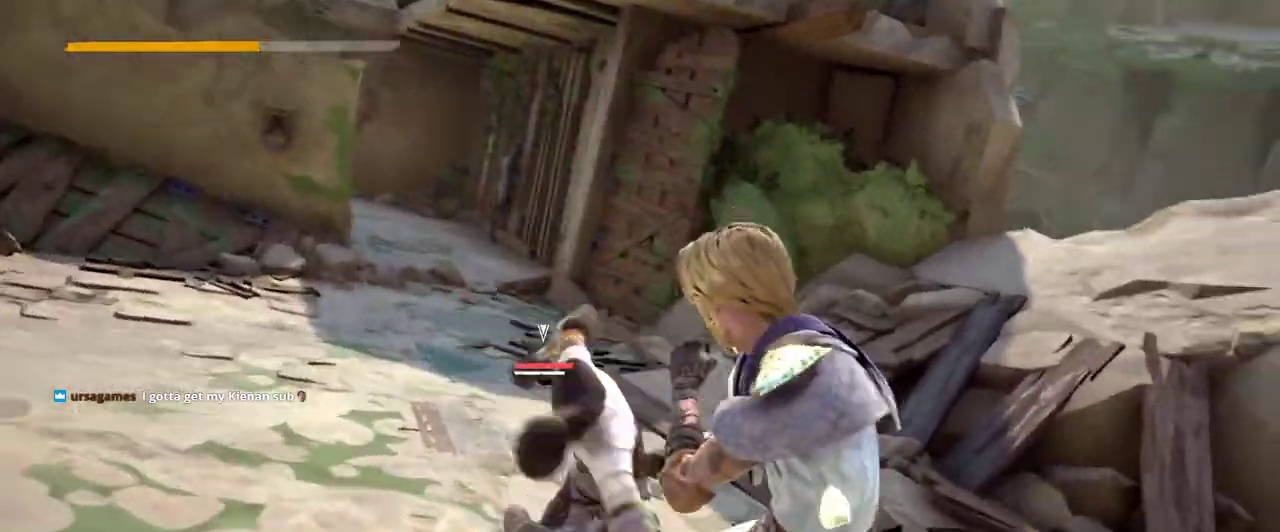
{"buttons": ["L2"], "left_stick": "up-left", "right_stick": "center", "events": []}
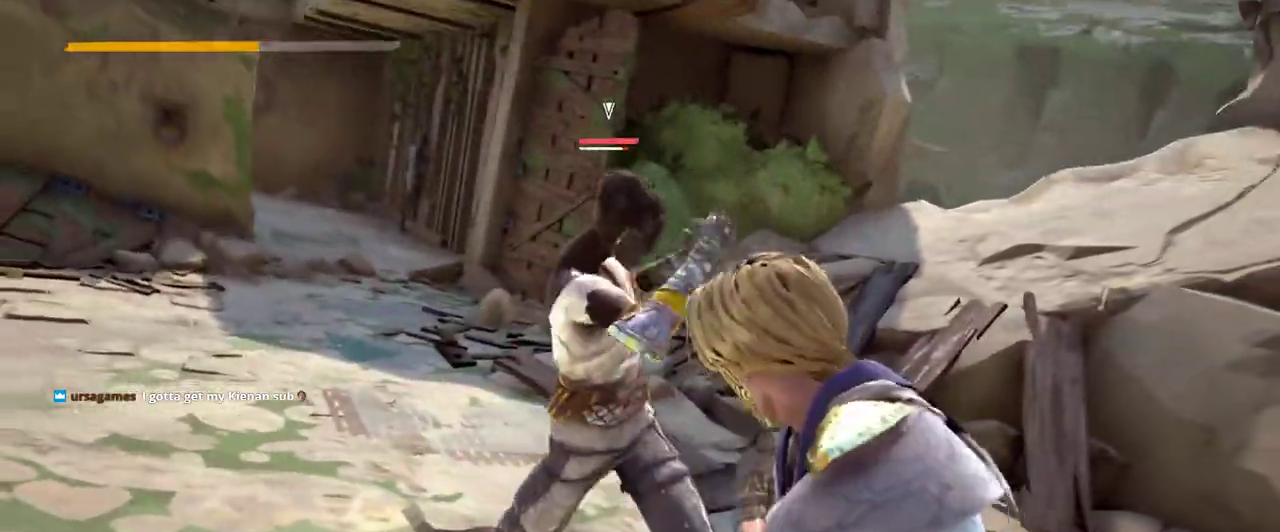
{"buttons": ["L2"], "left_stick": "up", "right_stick": "center", "events": [[400, "left_stick", "up"]]}
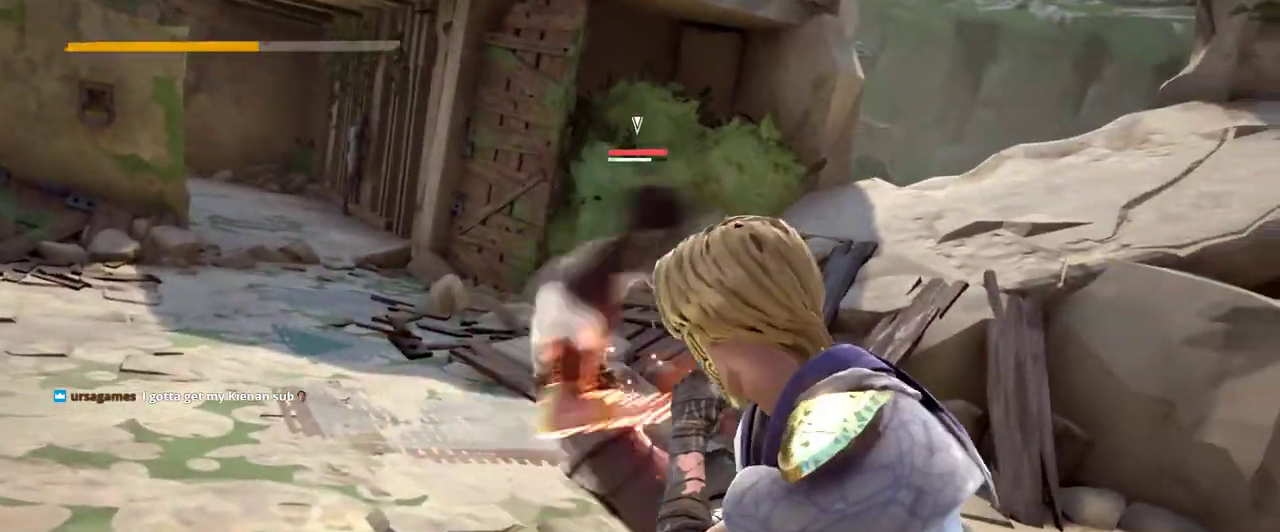
{"buttons": ["L2"], "left_stick": "up", "right_stick": "center", "events": []}